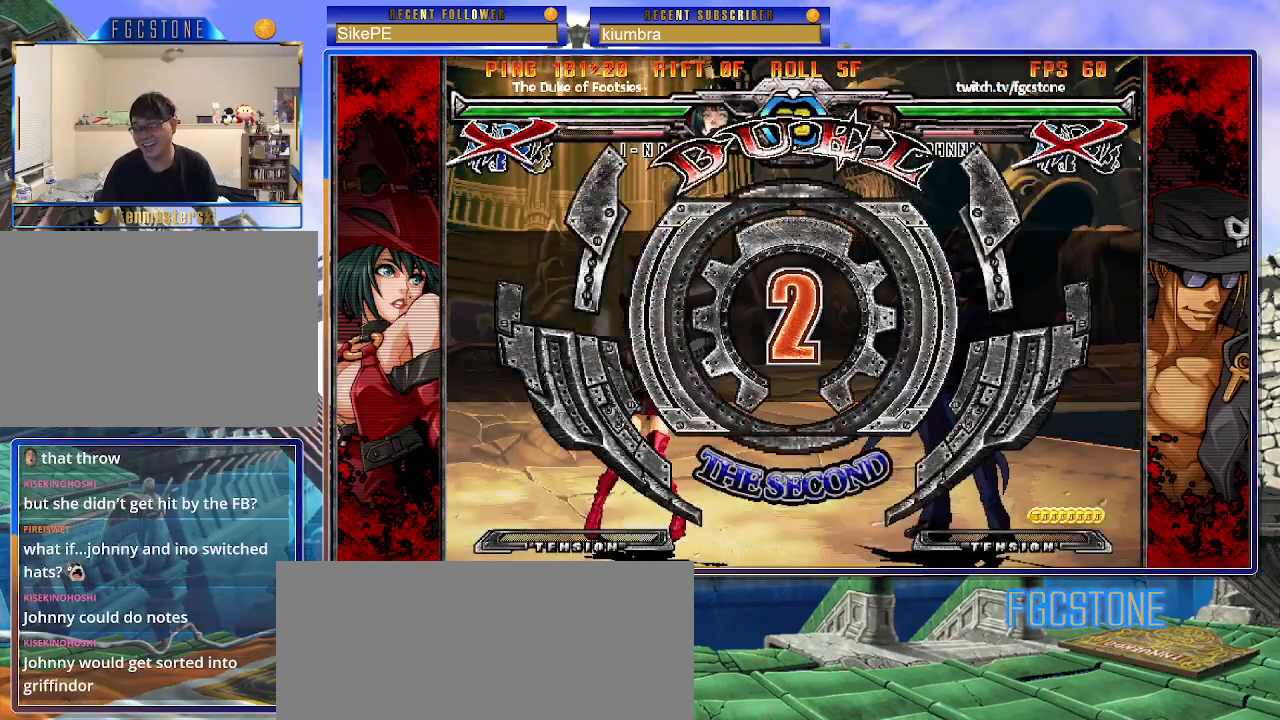
Gameplay with a controller (arcade stick); each line is a JSON object with the inputs held at the frame after it. "events" lists button and stick changes between this image and that frame as [ms after this image, input, new state], when the widget could be followed in between. Not read: L3 R3.
{"buttons": ["HS", "S"], "left_stick": "center", "events": [[400, "K", "down"], [433, "HS", "down"], [433, "S", "down"], [483, "K", "up"]]}
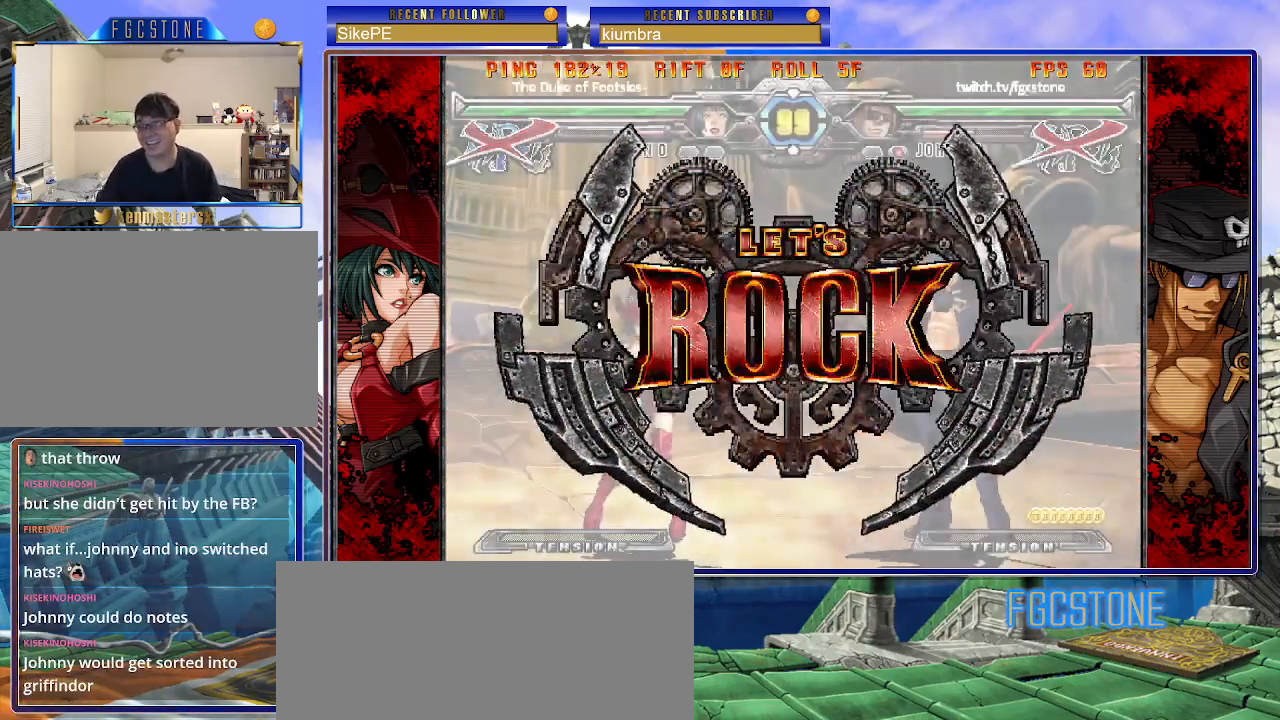
{"buttons": [], "left_stick": "left", "events": [[50, "S", "up"], [67, "HS", "up"], [83, "left_stick", "left"]]}
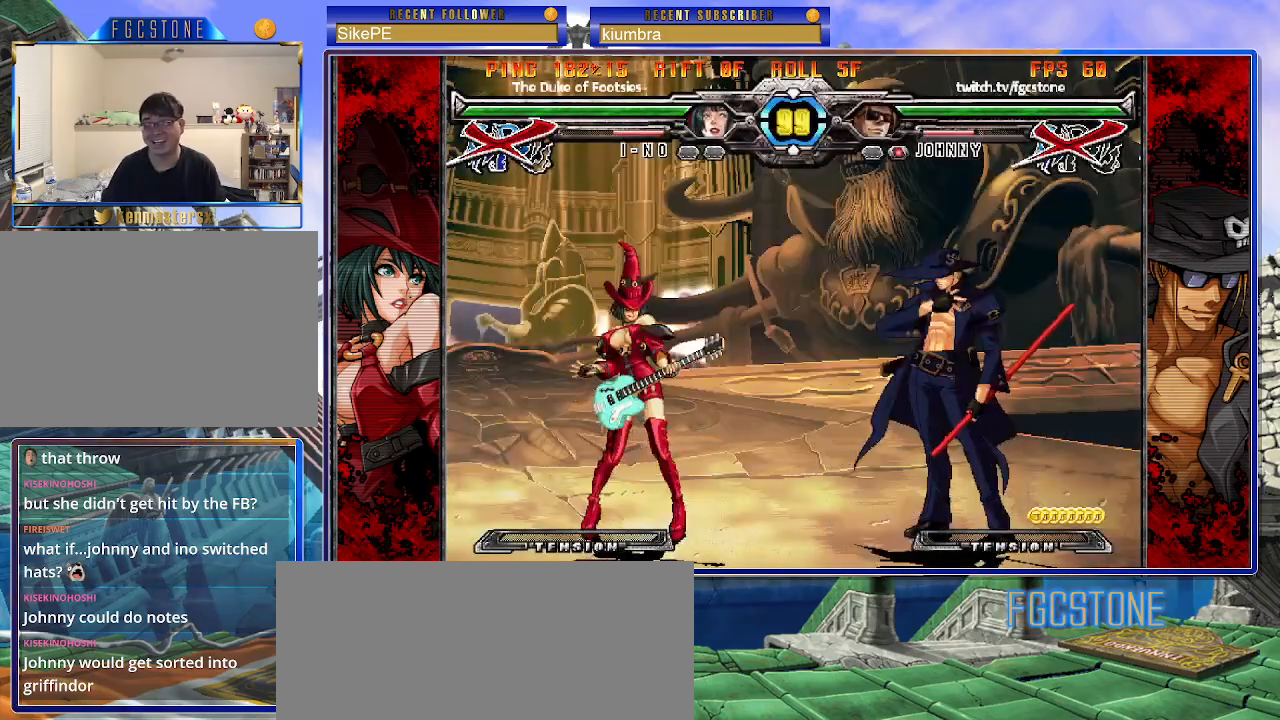
{"buttons": [], "left_stick": "center", "events": [[67, "left_stick", "down-right"], [133, "D", "down"], [233, "D", "up"], [300, "left_stick", "down-left"], [417, "left_stick", "center"]]}
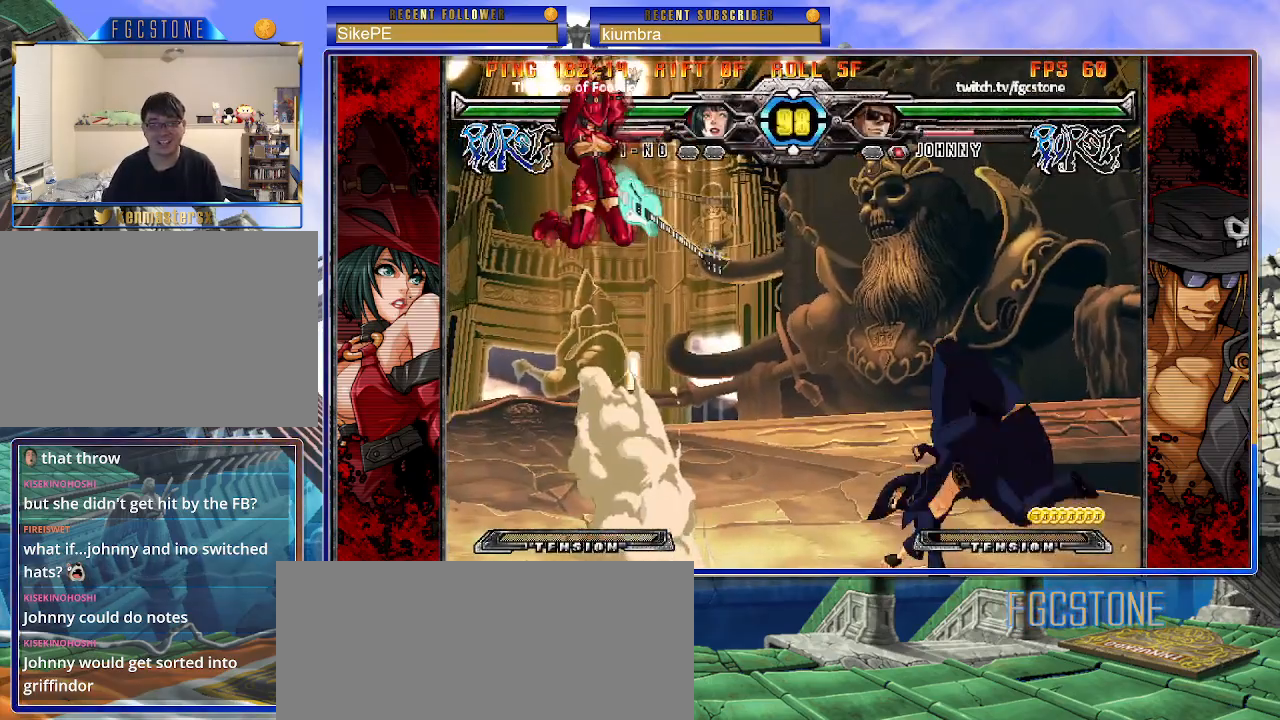
{"buttons": [], "left_stick": "right", "events": [[167, "left_stick", "right"], [233, "left_stick", "center"], [283, "left_stick", "right"]]}
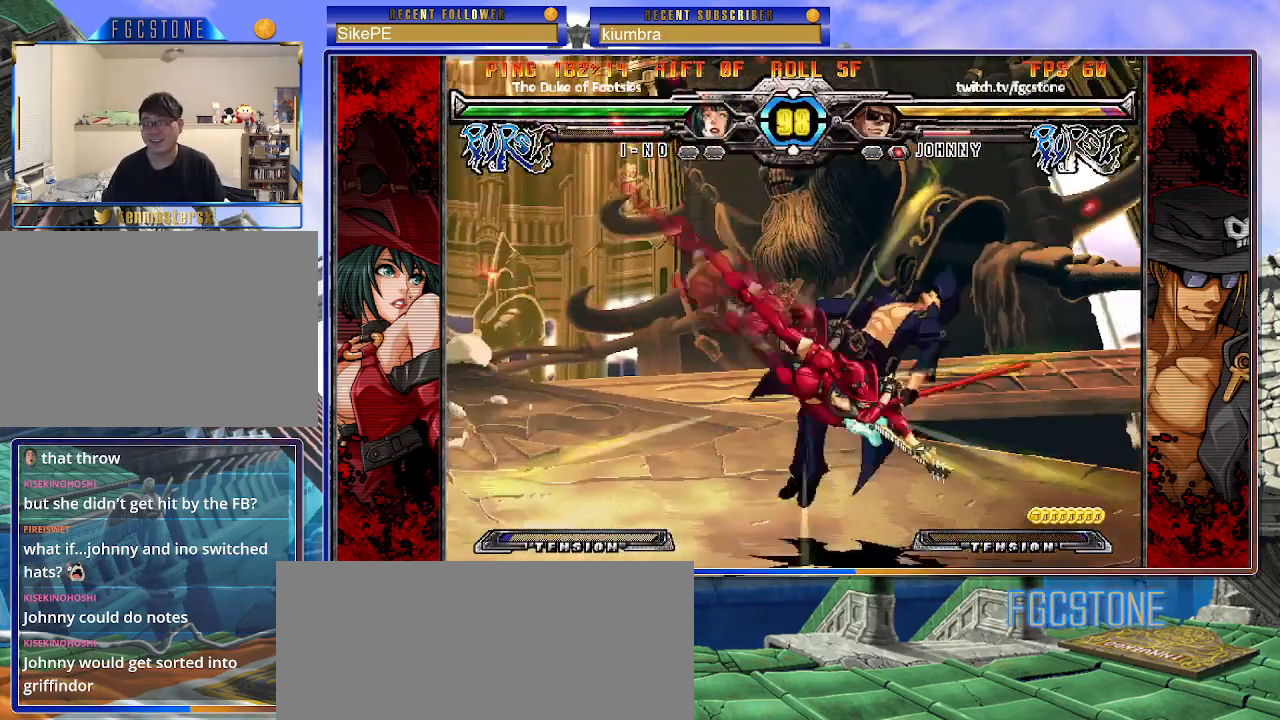
{"buttons": ["K", "S"], "left_stick": "left", "events": [[117, "K", "down"], [133, "S", "down"], [183, "K", "up"], [250, "S", "up"], [267, "K", "down"], [317, "S", "down"], [350, "K", "up"], [367, "left_stick", "center"], [417, "K", "down"], [417, "left_stick", "left"], [433, "S", "up"], [483, "S", "down"]]}
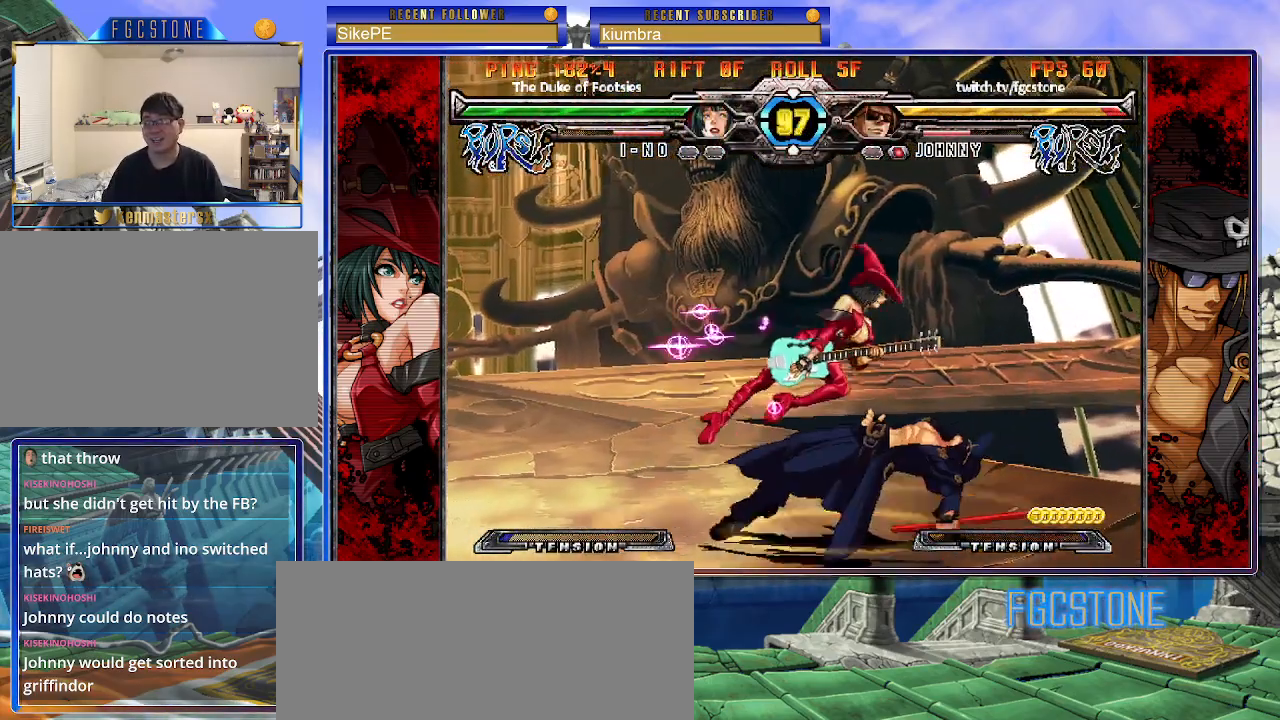
{"buttons": [], "left_stick": "center", "events": [[100, "S", "up"], [133, "K", "up"], [300, "left_stick", "center"]]}
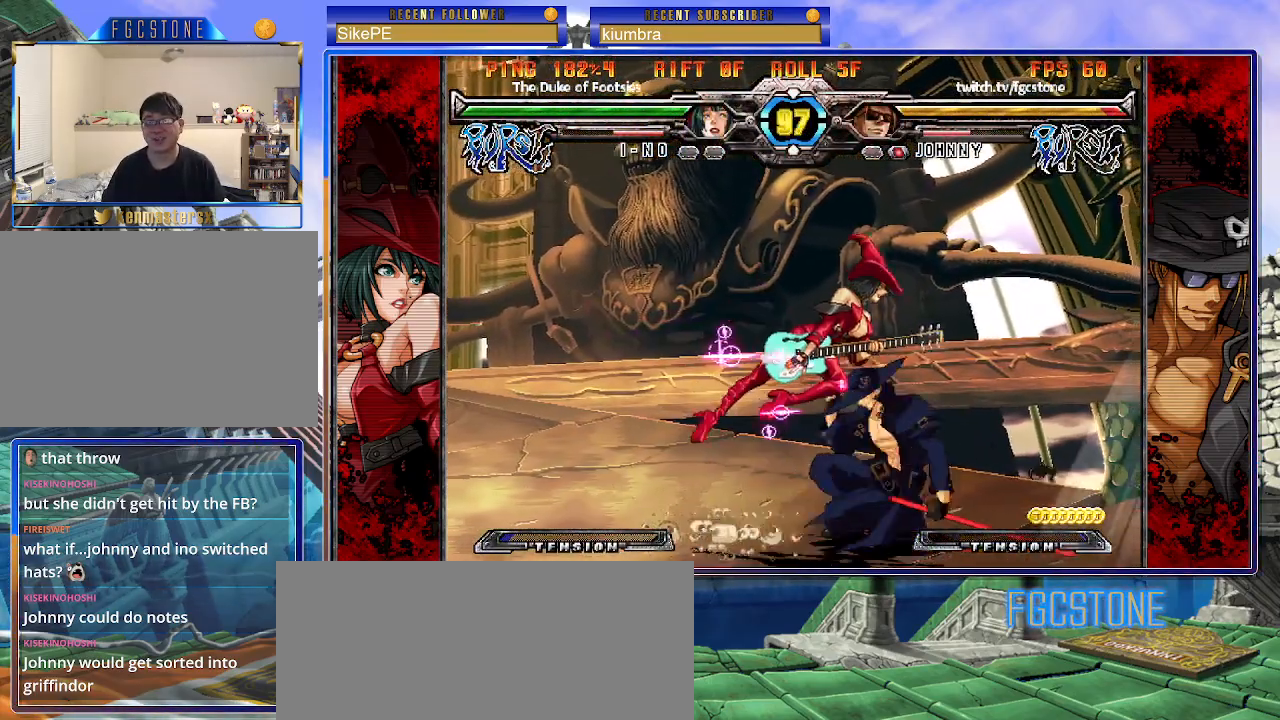
{"buttons": [], "left_stick": "right", "events": [[117, "left_stick", "right"]]}
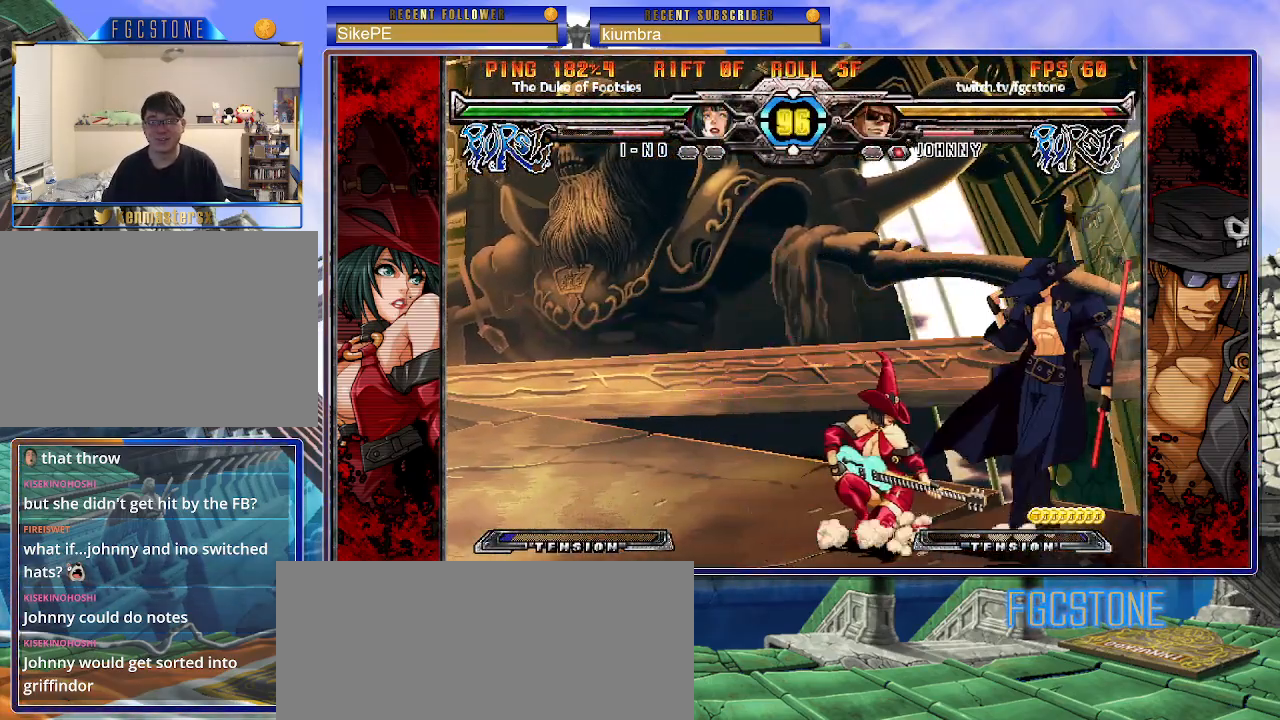
{"buttons": ["HS"], "left_stick": "center", "events": [[100, "HS", "down"], [250, "HS", "up"], [300, "left_stick", "down"], [400, "left_stick", "left"], [450, "left_stick", "center"], [467, "HS", "down"]]}
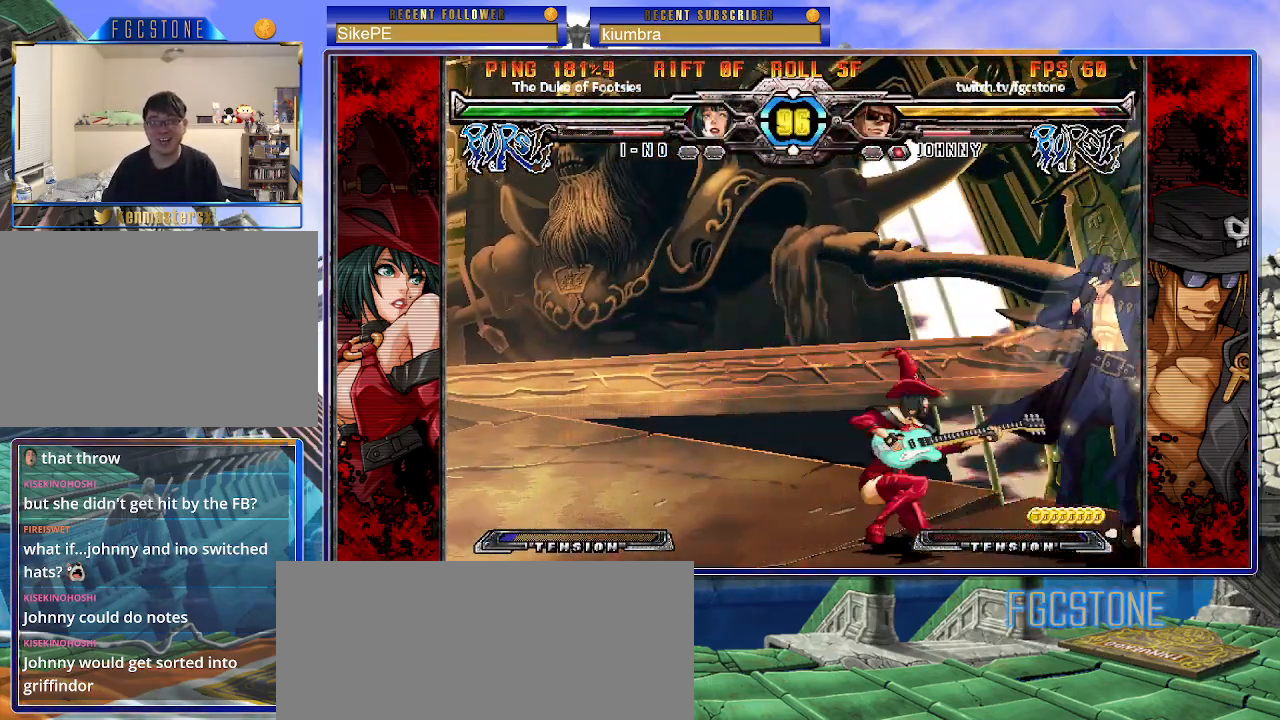
{"buttons": [], "left_stick": "down-right", "events": [[33, "HS", "up"], [67, "left_stick", "down-right"]]}
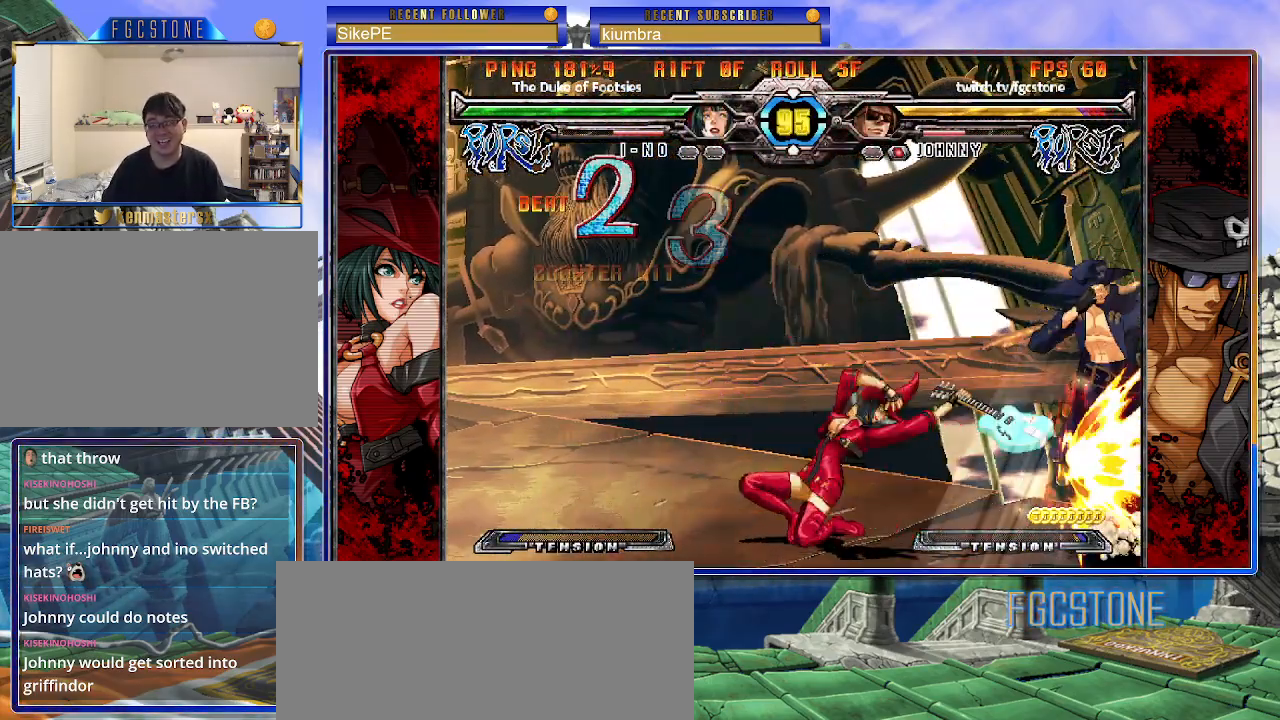
{"buttons": ["K", "P"], "left_stick": "down-right", "events": [[317, "K", "down"], [367, "S", "down"], [433, "P", "down"], [467, "S", "up"]]}
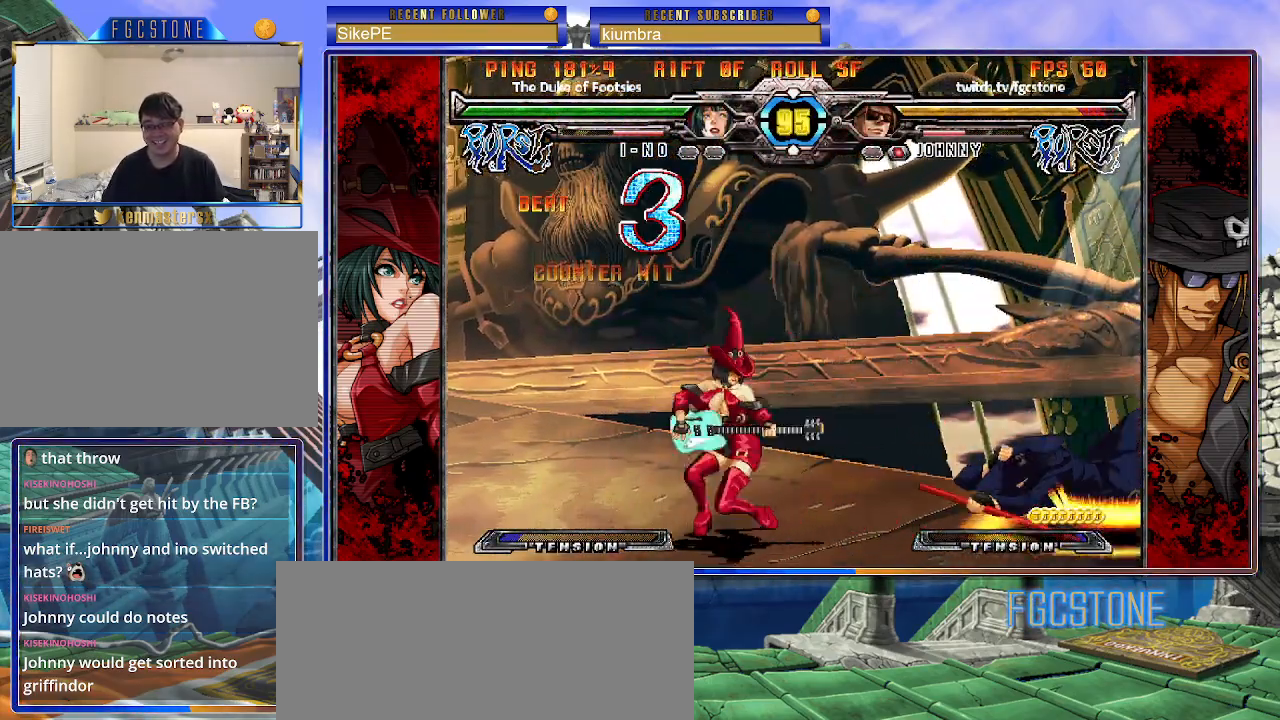
{"buttons": [], "left_stick": "down-right", "events": [[33, "S", "down"], [67, "P", "up"], [167, "K", "up"], [200, "S", "up"]]}
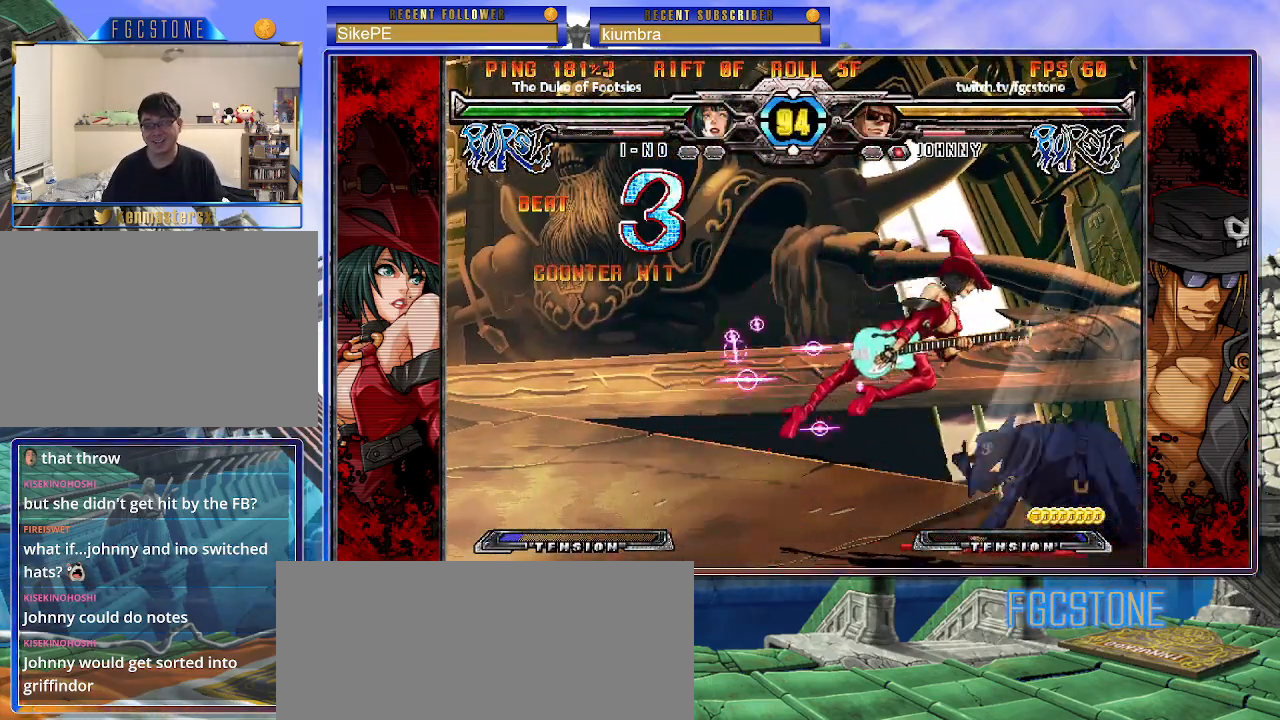
{"buttons": [], "left_stick": "right", "events": [[50, "left_stick", "right"]]}
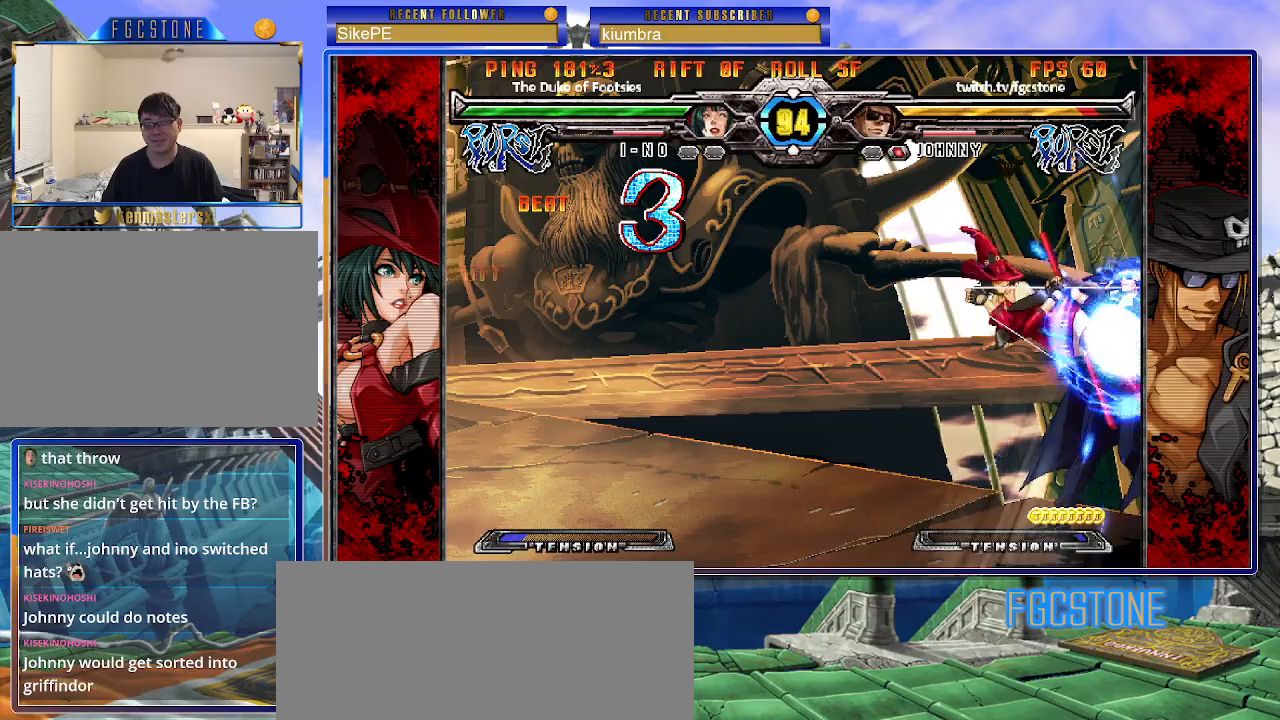
{"buttons": ["K", "S"], "left_stick": "down-right", "events": [[100, "left_stick", "down-right"], [133, "K", "down"], [133, "S", "down"]]}
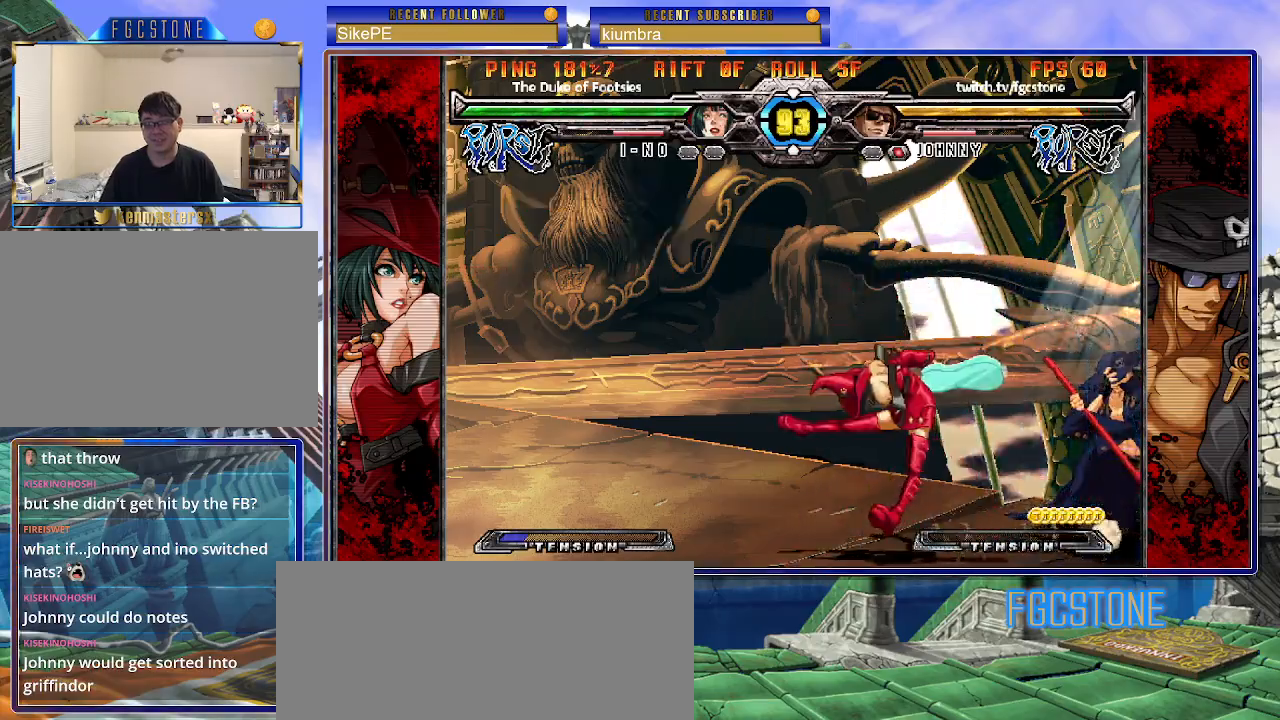
{"buttons": ["HS"], "left_stick": "center", "events": [[67, "K", "up"], [83, "S", "up"], [367, "left_stick", "down-left"], [433, "HS", "down"], [483, "left_stick", "center"]]}
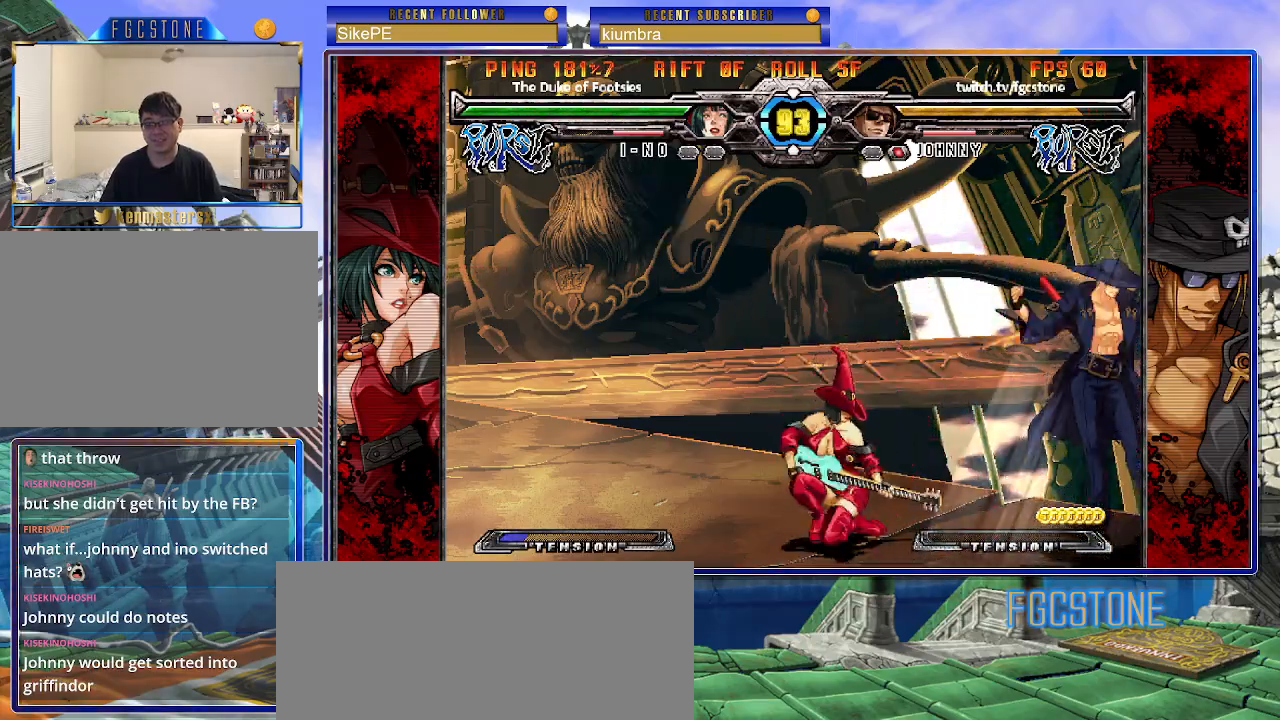
{"buttons": [], "left_stick": "left", "events": [[17, "HS", "up"], [183, "left_stick", "left"], [250, "left_stick", "center"], [300, "left_stick", "left"]]}
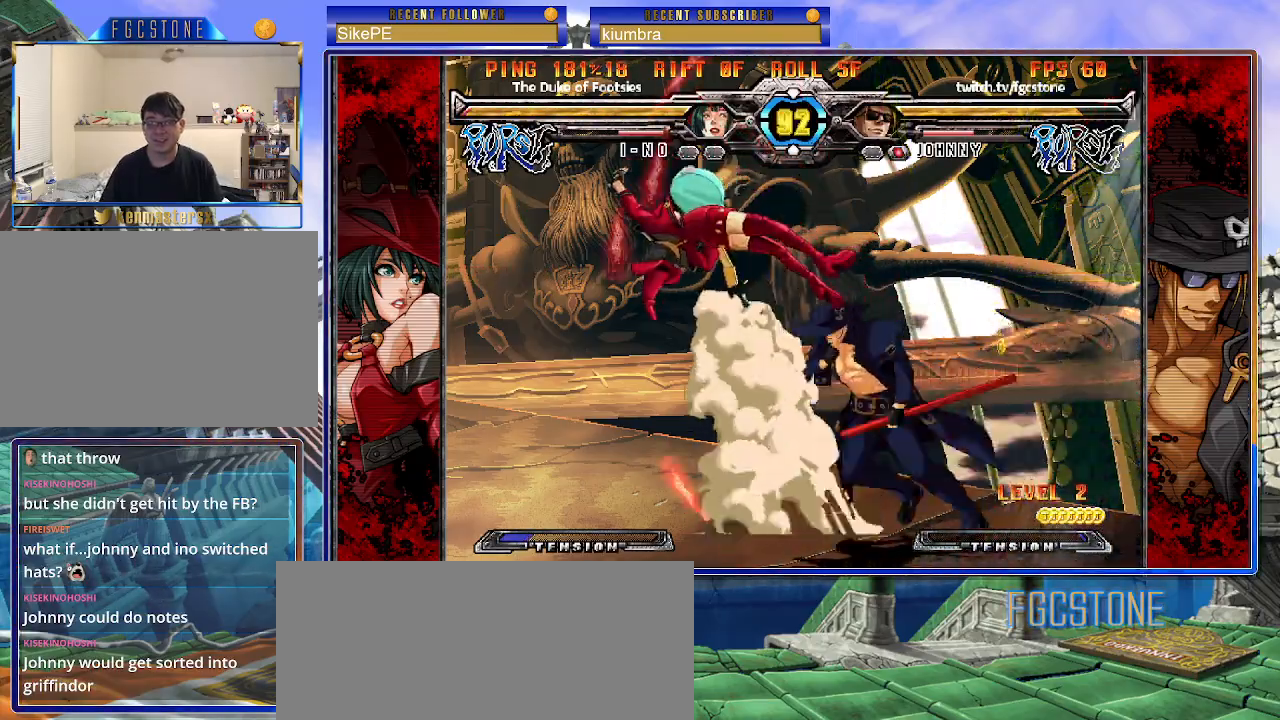
{"buttons": [], "left_stick": "center", "events": [[33, "S", "down"], [133, "S", "up"], [167, "left_stick", "down"], [267, "left_stick", "left"], [333, "P", "down"], [333, "left_stick", "center"], [383, "P", "up"]]}
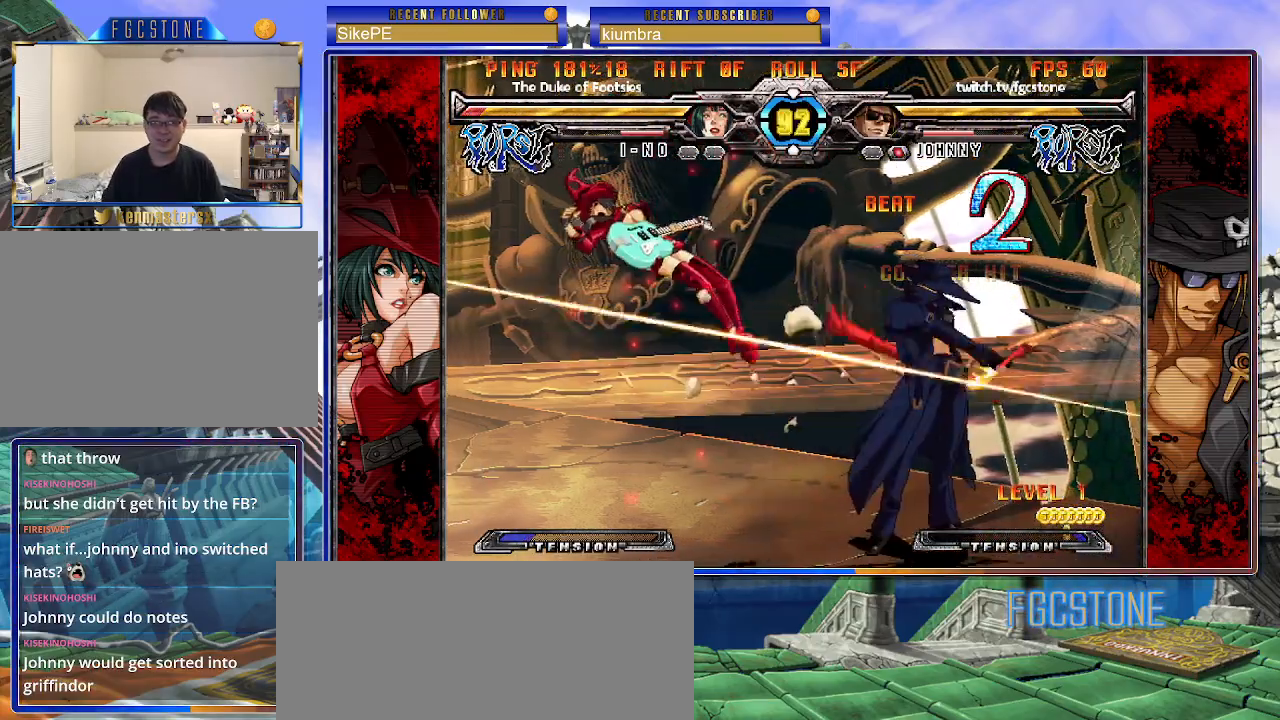
{"buttons": [], "left_stick": "down-left", "events": [[433, "left_stick", "down-right"], [500, "left_stick", "down-left"]]}
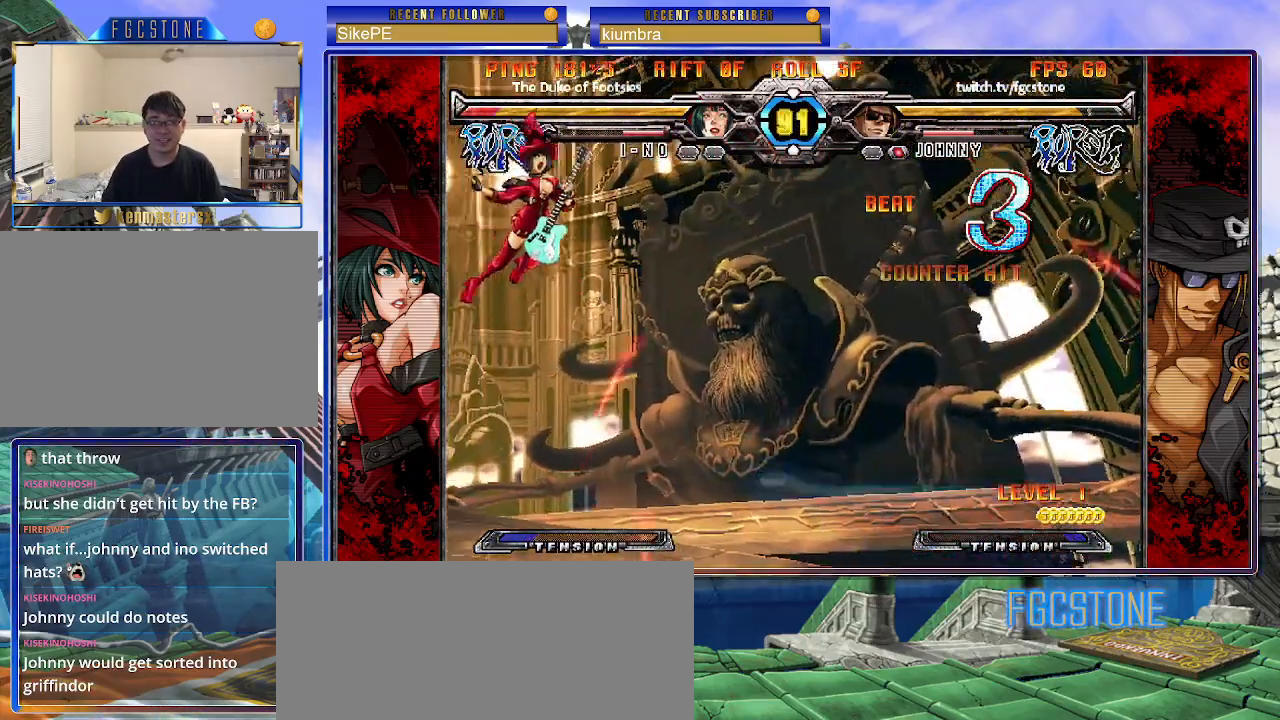
{"buttons": [], "left_stick": "left", "events": [[100, "HS", "down"], [100, "left_stick", "center"], [183, "HS", "up"], [333, "left_stick", "left"], [400, "left_stick", "center"], [467, "left_stick", "left"]]}
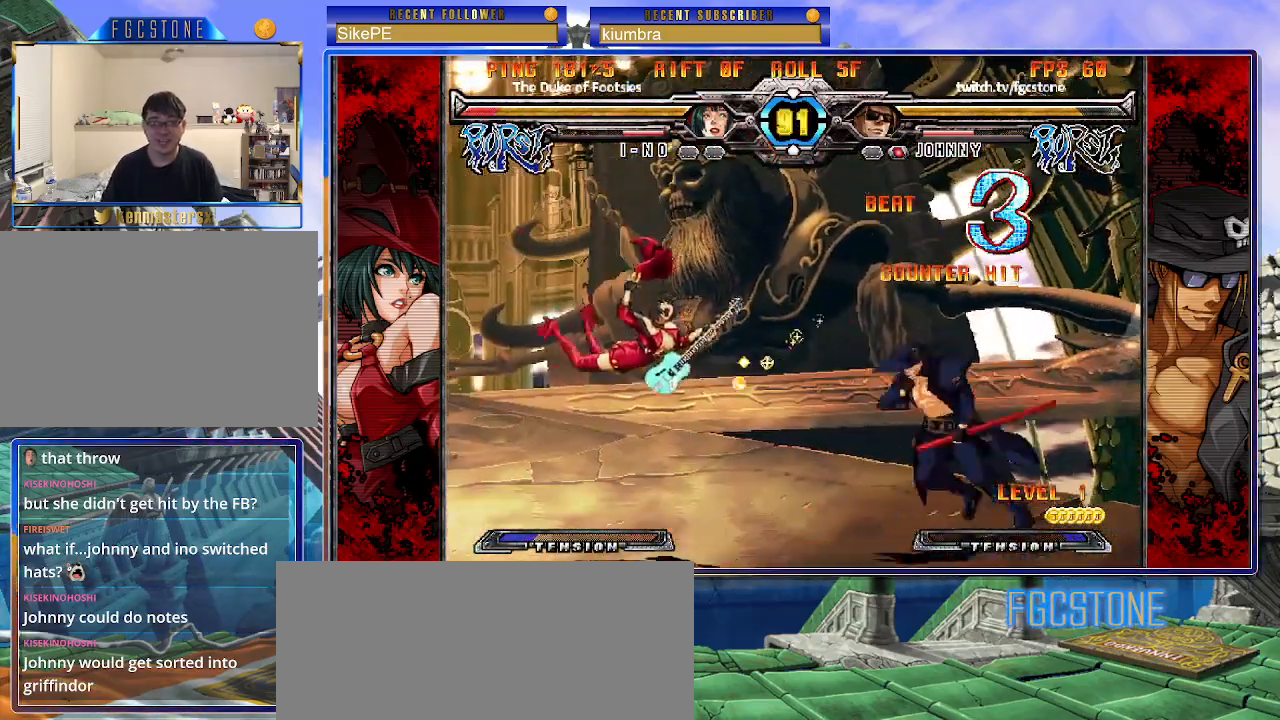
{"buttons": [], "left_stick": "center", "events": [[100, "left_stick", "center"], [167, "HS", "down"], [233, "HS", "up"], [333, "left_stick", "down"], [433, "left_stick", "left"], [483, "left_stick", "center"]]}
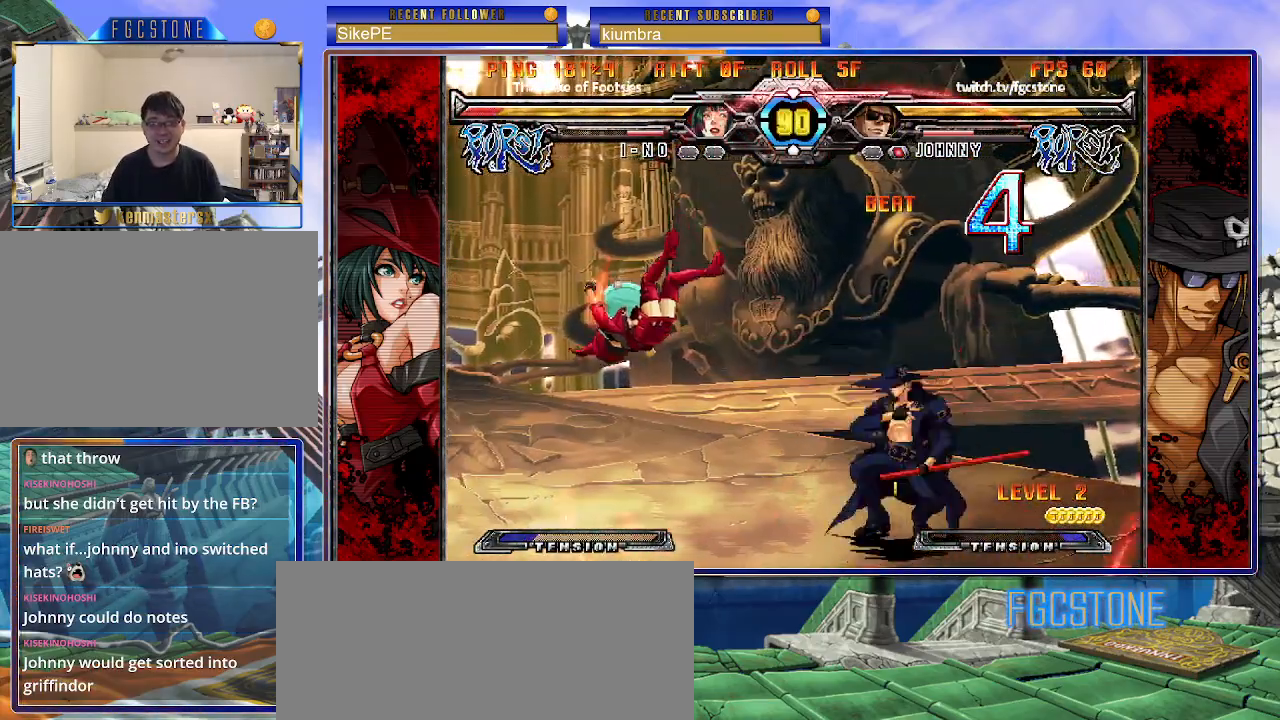
{"buttons": [], "left_stick": "left", "events": [[17, "P", "down"], [100, "HS", "down"], [183, "left_stick", "left"], [200, "HS", "up"], [250, "left_stick", "center"], [317, "left_stick", "left"], [467, "P", "up"]]}
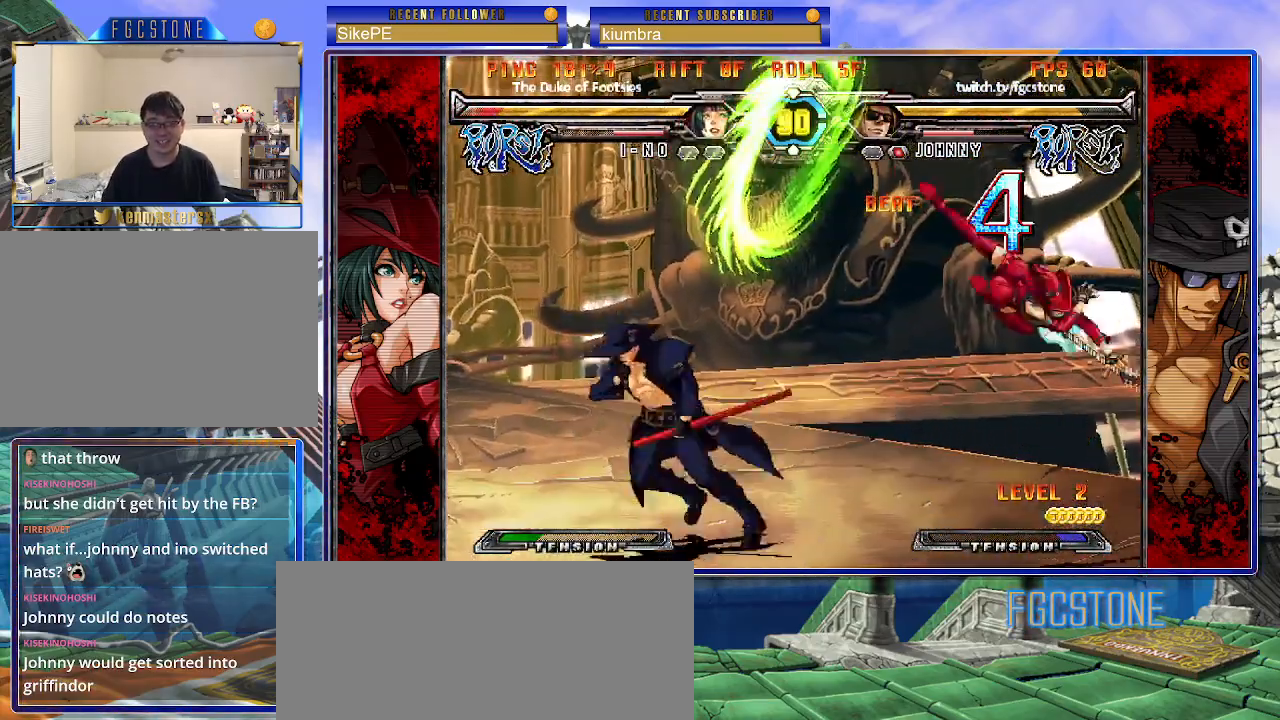
{"buttons": [], "left_stick": "up-right", "events": [[283, "left_stick", "right"], [367, "left_stick", "center"], [433, "left_stick", "right"], [500, "left_stick", "up-right"]]}
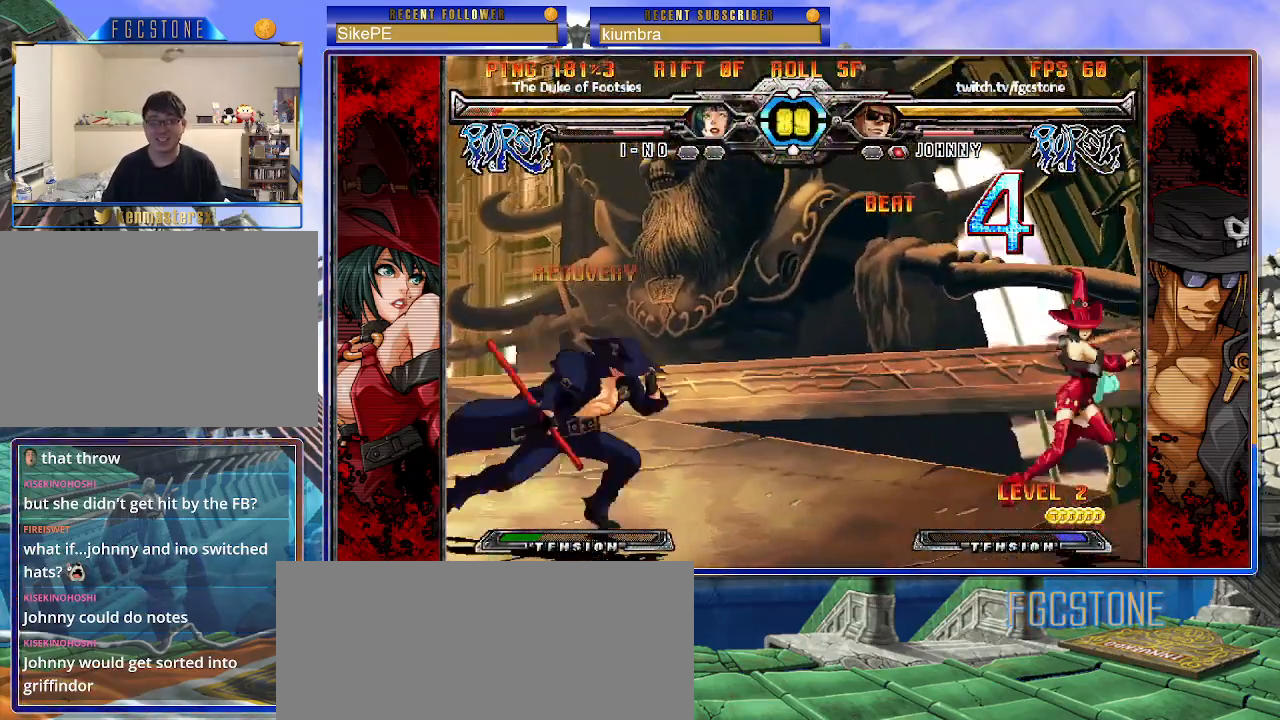
{"buttons": [], "left_stick": "left", "events": [[167, "left_stick", "center"], [233, "left_stick", "left"], [317, "left_stick", "center"], [400, "left_stick", "left"]]}
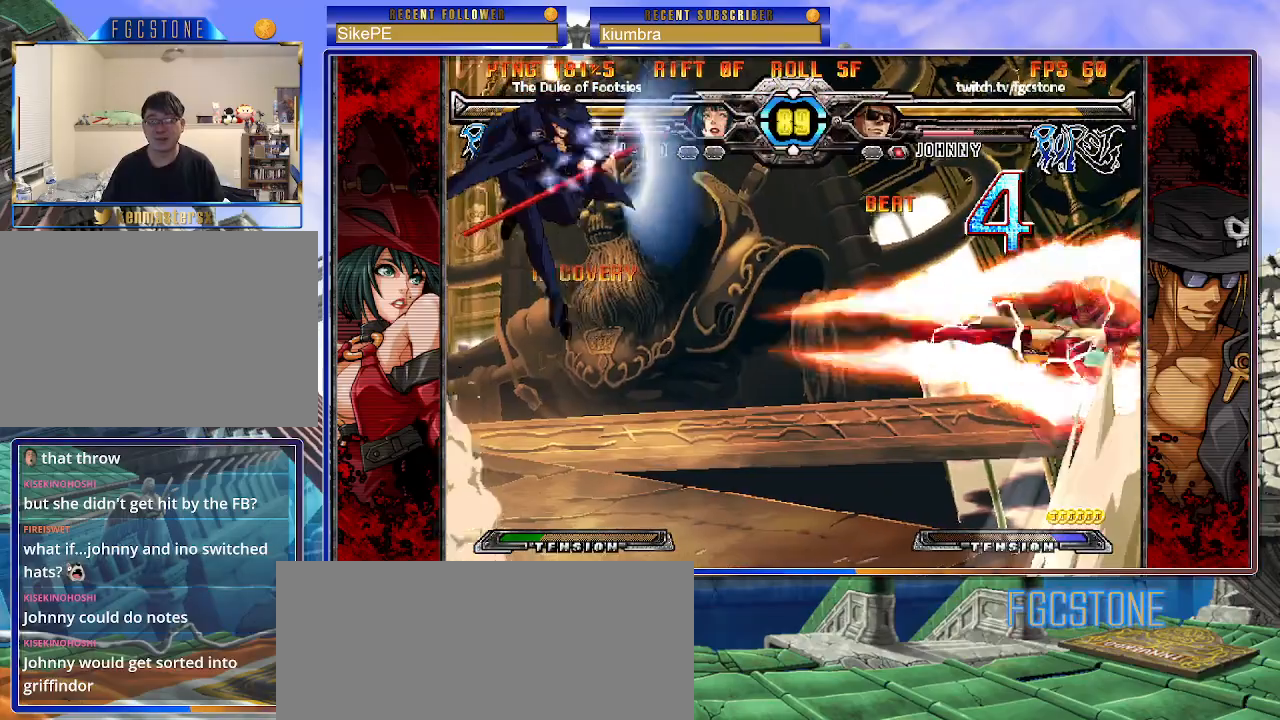
{"buttons": [], "left_stick": "right", "events": [[500, "left_stick", "right"]]}
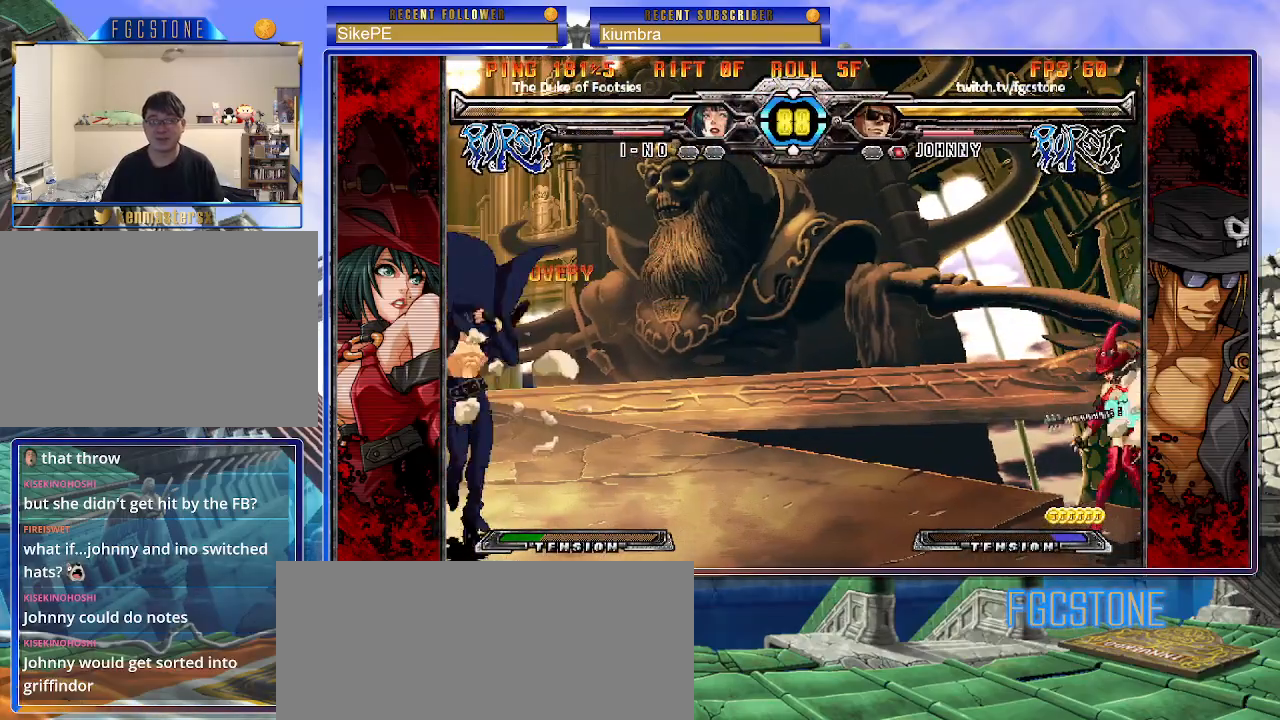
{"buttons": [], "left_stick": "center", "events": [[83, "left_stick", "center"], [150, "left_stick", "right"], [200, "left_stick", "up-right"], [433, "left_stick", "center"]]}
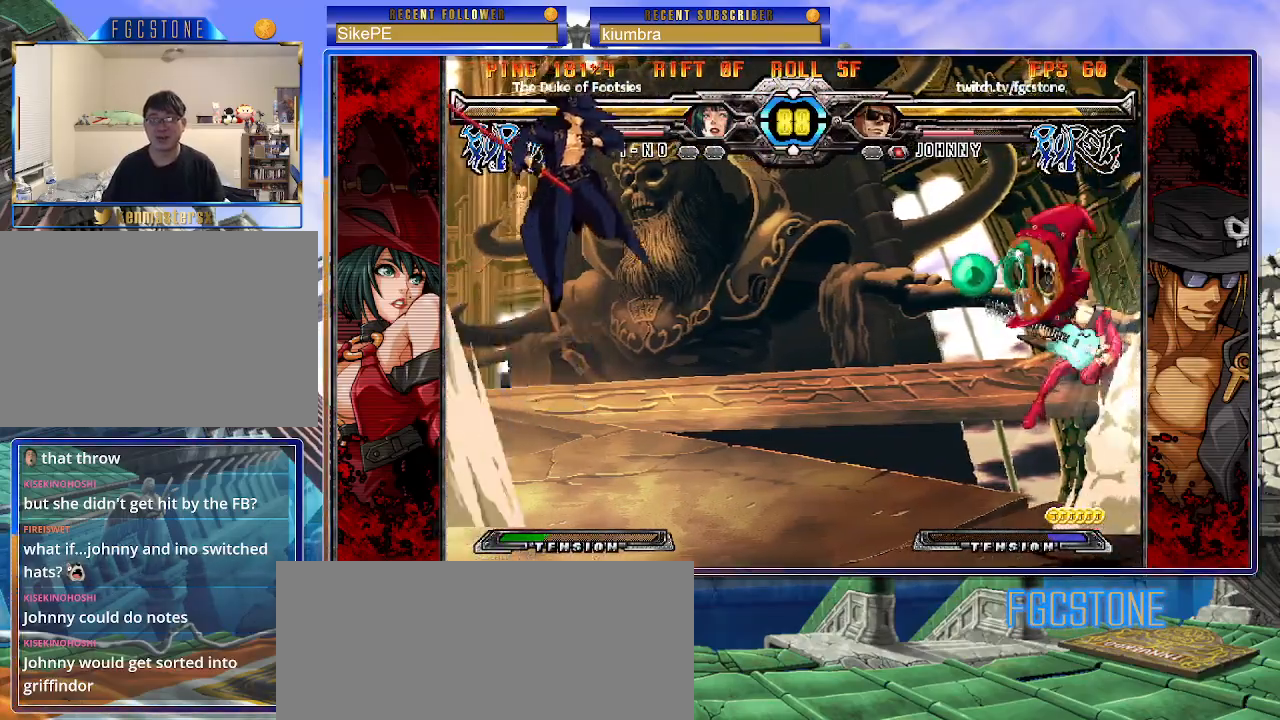
{"buttons": [], "left_stick": "center", "events": [[317, "left_stick", "up-right"], [483, "left_stick", "center"]]}
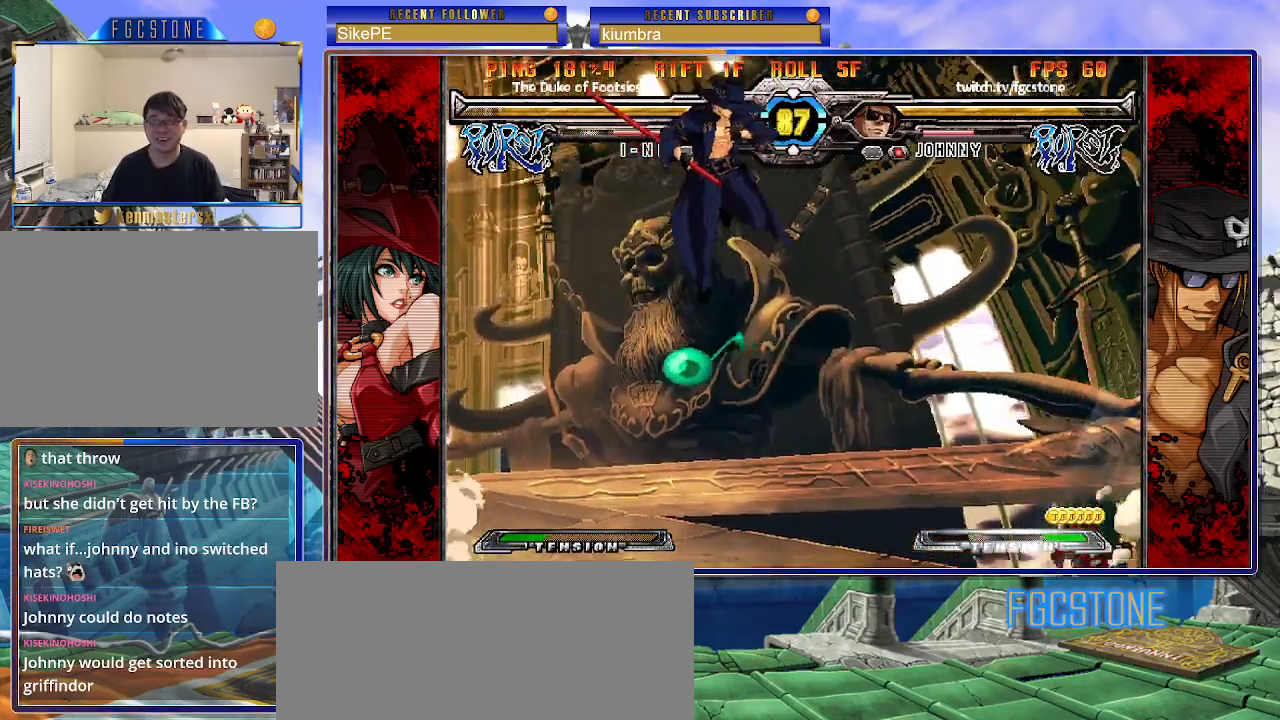
{"buttons": [], "left_stick": "left", "events": [[33, "left_stick", "left"], [300, "HS", "down"], [450, "HS", "up"]]}
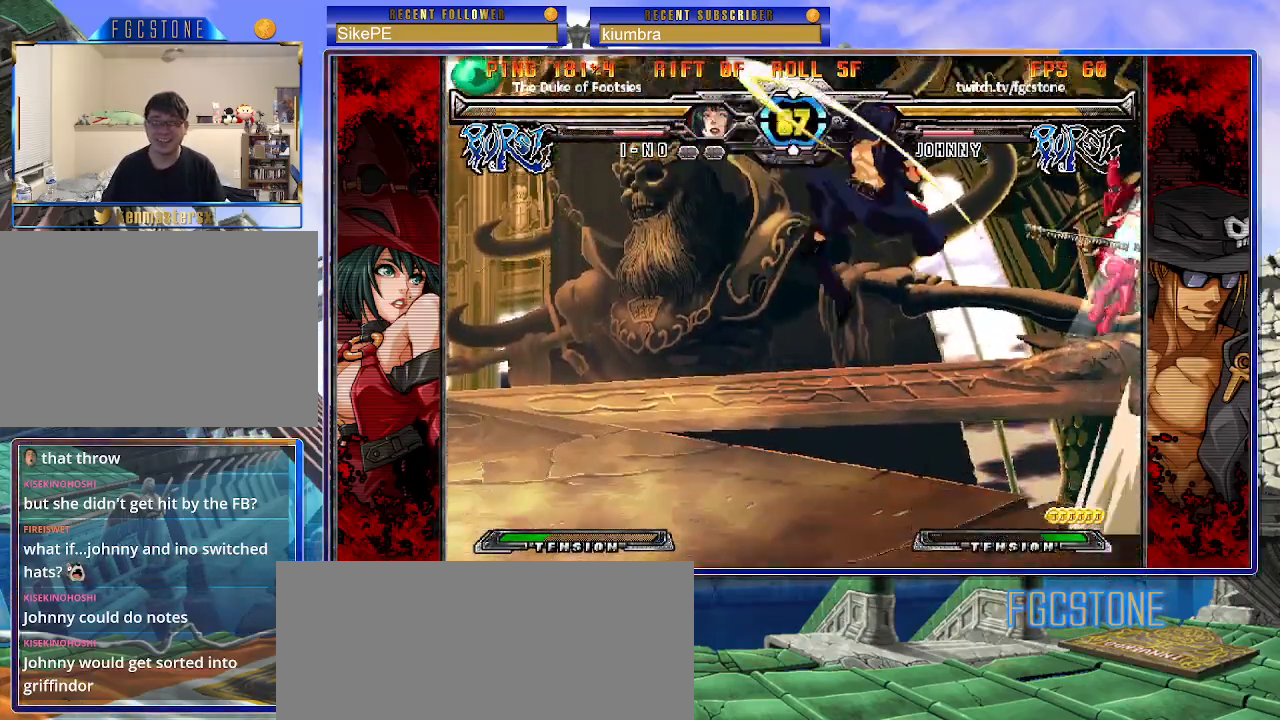
{"buttons": [], "left_stick": "down-right", "events": [[283, "HS", "down"], [400, "HS", "up"], [450, "left_stick", "down"], [500, "left_stick", "down-right"]]}
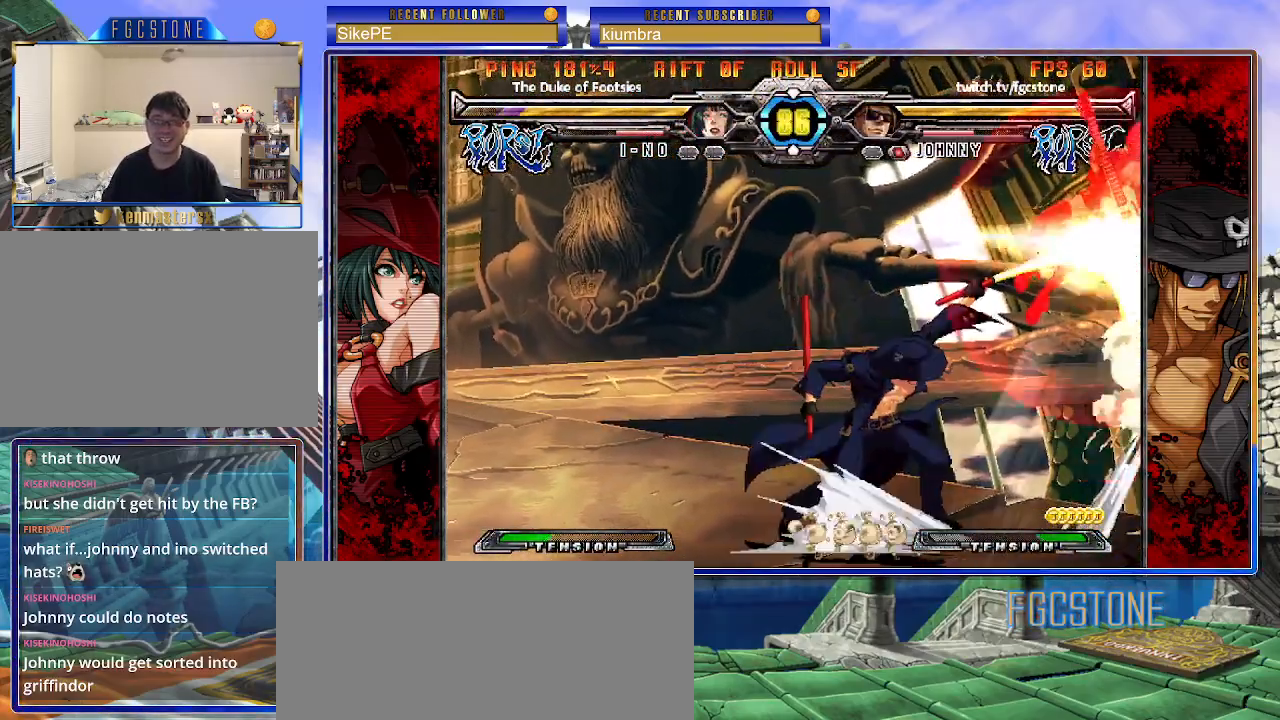
{"buttons": [], "left_stick": "center", "events": [[33, "left_stick", "right"], [100, "P", "down"], [133, "left_stick", "center"], [250, "P", "up"]]}
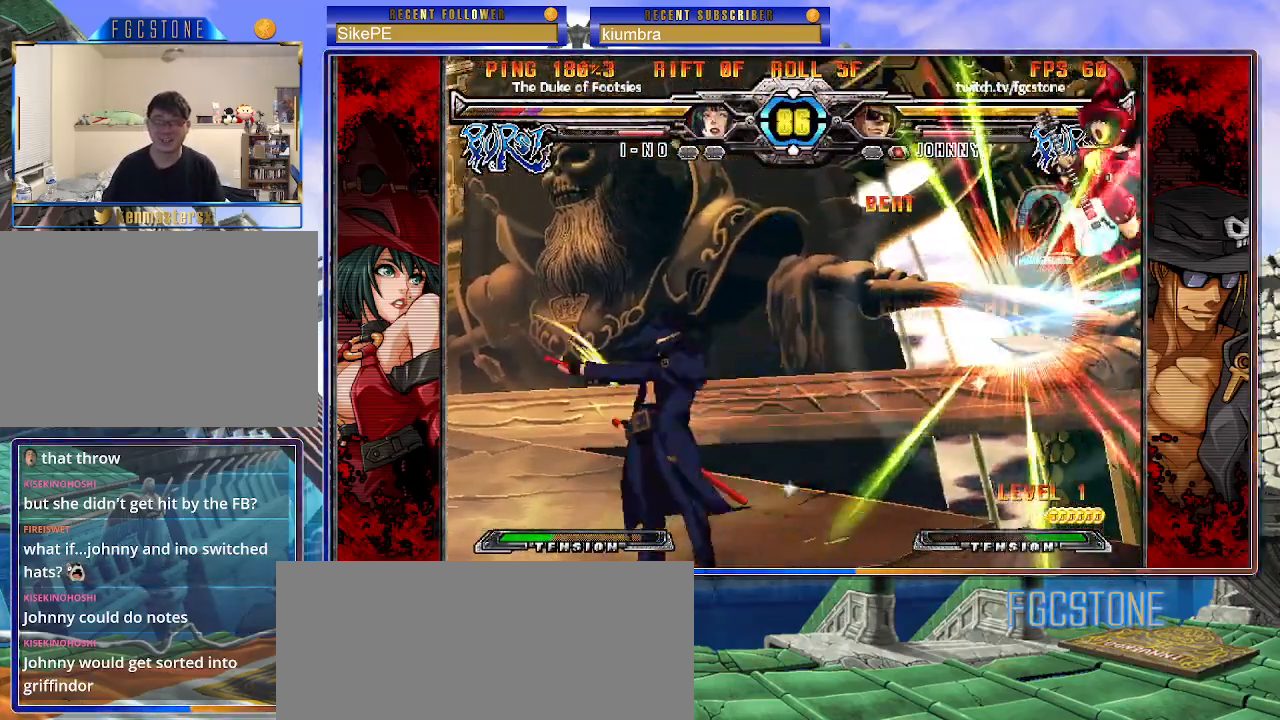
{"buttons": [], "left_stick": "up-right", "events": [[217, "left_stick", "right"], [300, "left_stick", "center"], [383, "left_stick", "up-right"]]}
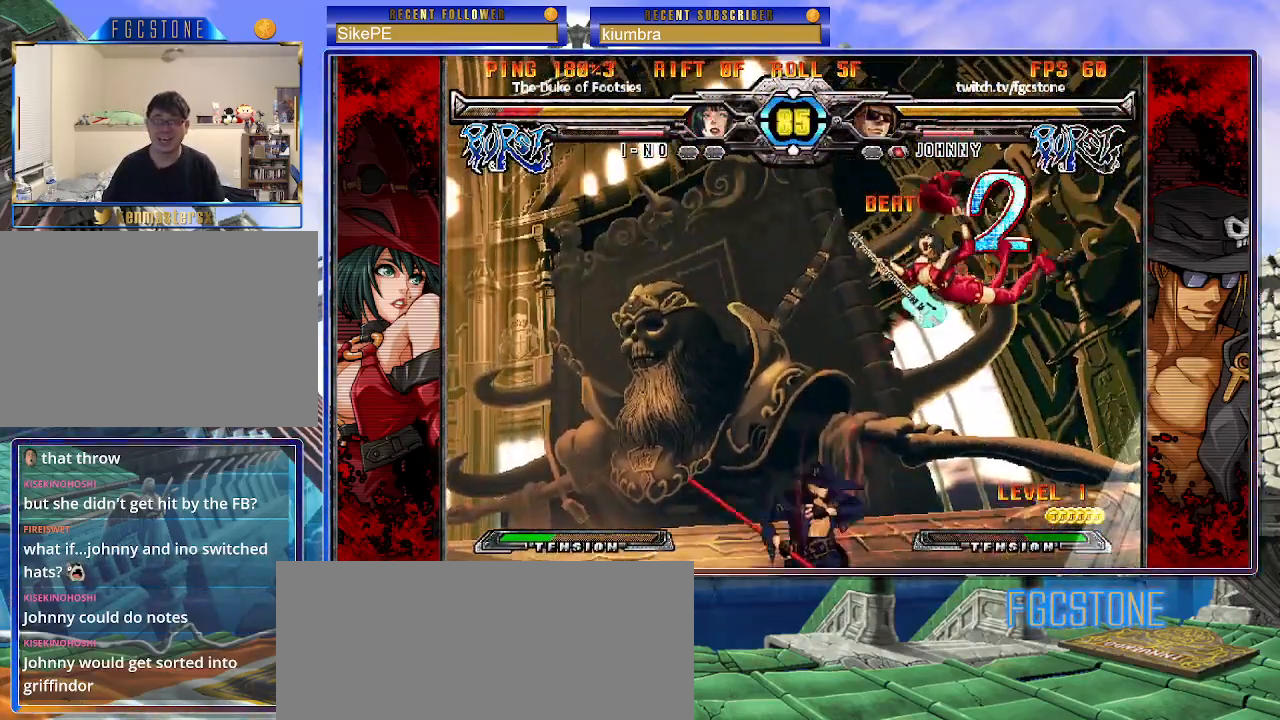
{"buttons": ["S"], "left_stick": "center", "events": [[17, "S", "down"], [17, "left_stick", "center"], [83, "S", "up"], [333, "left_stick", "up-right"], [433, "S", "down"], [450, "left_stick", "center"]]}